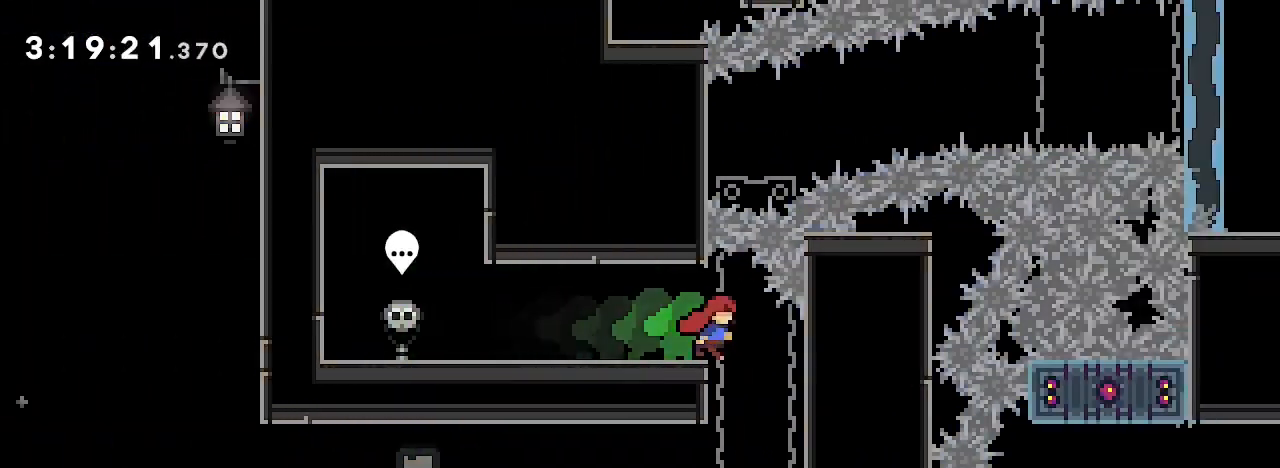
Gameplay with a controller (Xbox layout); each line is a JSON object with the inputs held at the frame after it (dt_ms = milliseconds from this image to that frame). "events" lists button and stick changes between this image and that frame as [ms after this image, input, new state], when the widget could be followed in between. Not read: L1 L2 L3 R1 R2 R3 SELECT START.
{"dt_ms": 500, "buttons": [], "left_stick": "center", "right_stick": "right", "events": [[33, "left_stick", "center"]]}
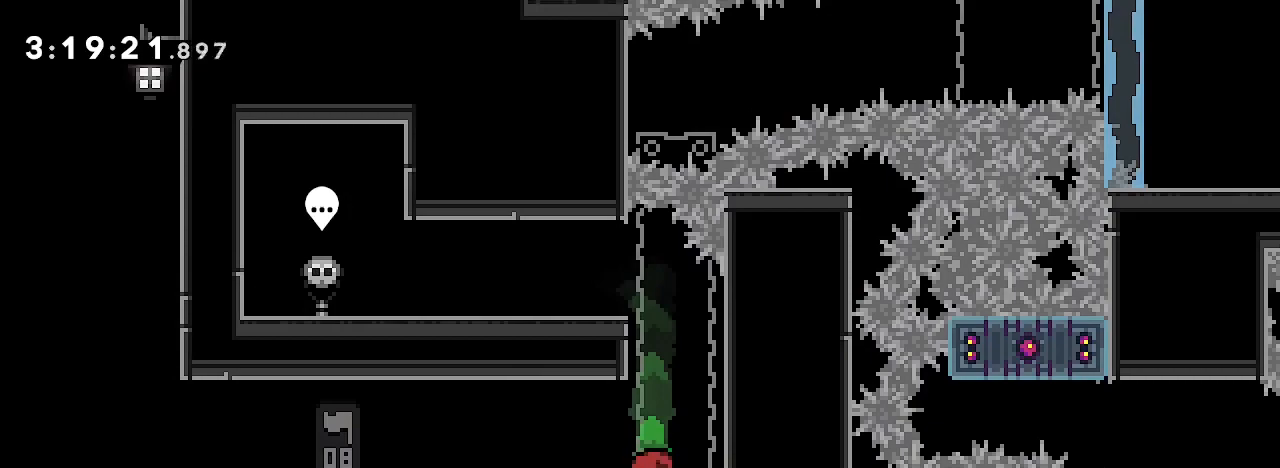
{"dt_ms": 1000, "buttons": [], "left_stick": "left", "right_stick": "right"}
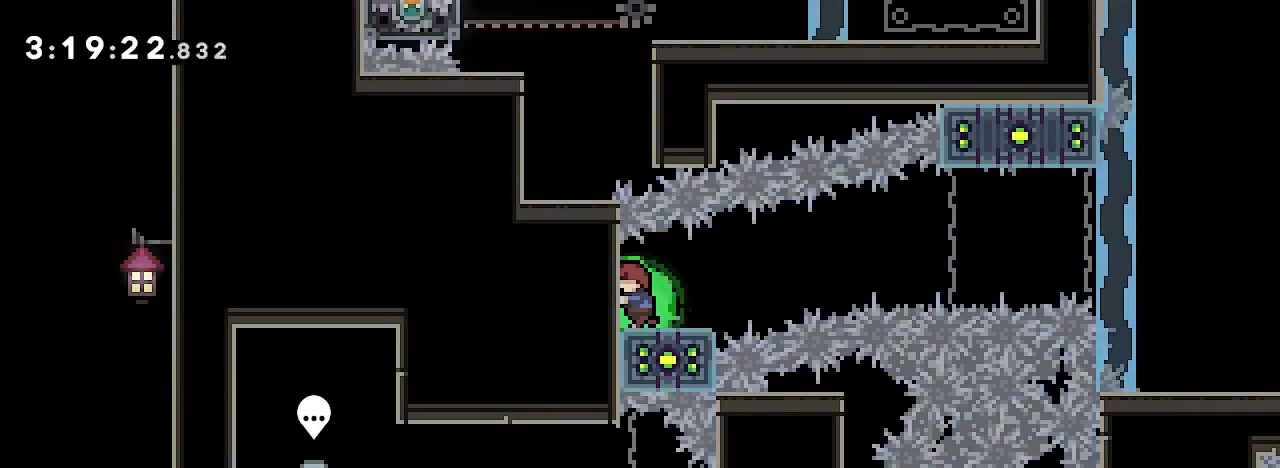
{"dt_ms": 500, "buttons": [], "left_stick": "center", "right_stick": "center", "events": [[67, "left_stick", "center"], [167, "left_stick", "down"], [233, "left_stick", "center"], [233, "right_stick", "center"]]}
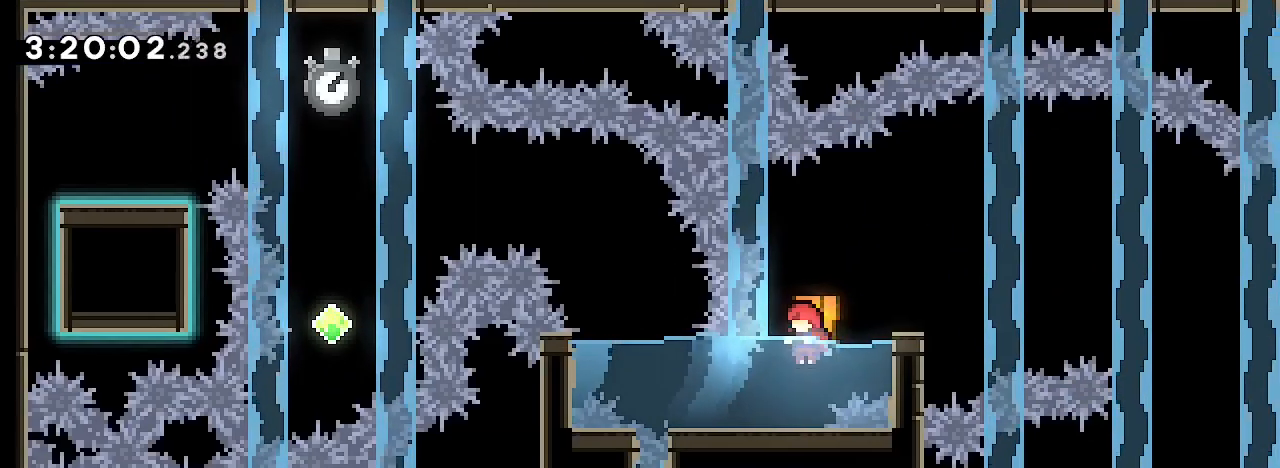
{"dt_ms": 500, "buttons": [], "left_stick": "center", "right_stick": "center", "events": [[400, "left_stick", "left"], [467, "left_stick", "center"]]}
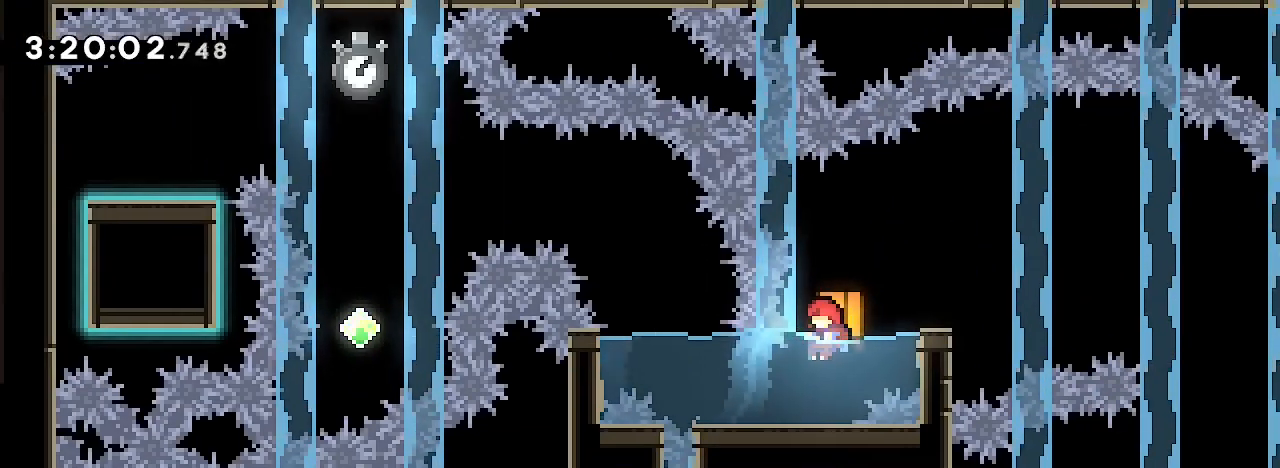
{"dt_ms": 500, "buttons": [], "left_stick": "center", "right_stick": "center", "events": []}
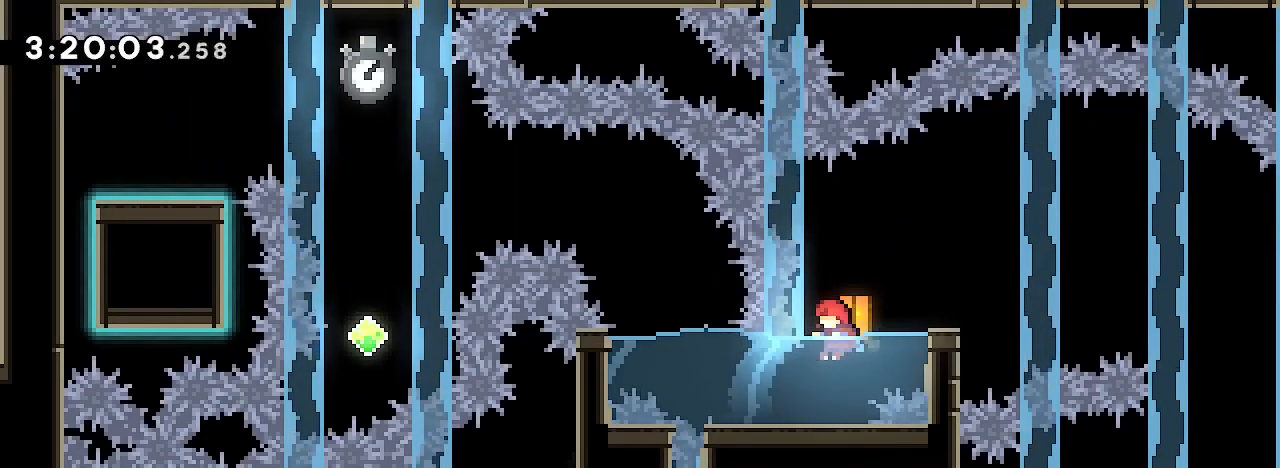
{"dt_ms": 500, "buttons": [], "left_stick": "down", "right_stick": "center", "events": [[167, "left_stick", "down"]]}
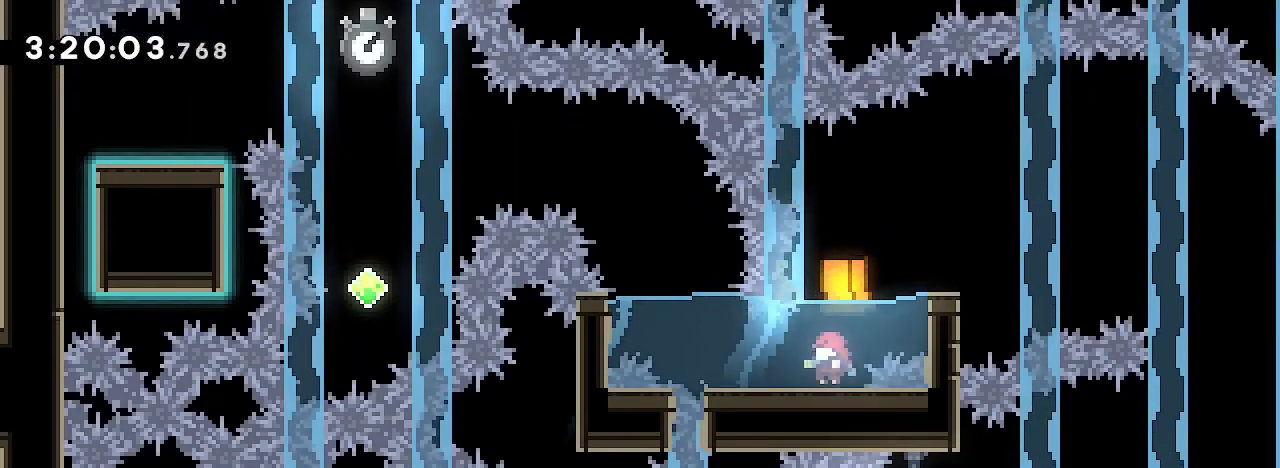
{"dt_ms": 500, "buttons": [], "left_stick": "left", "right_stick": "center"}
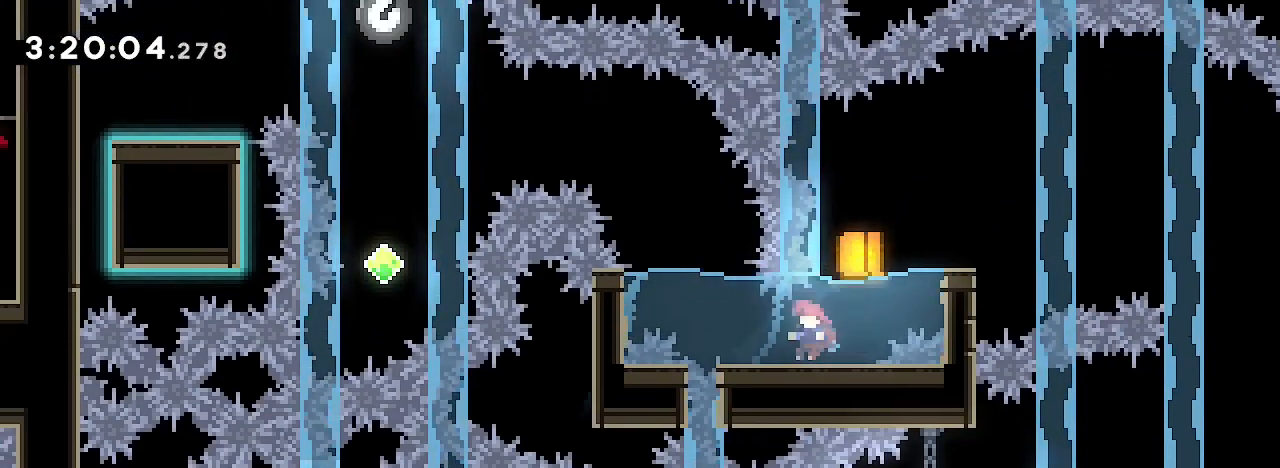
{"dt_ms": 500, "buttons": [], "left_stick": "left", "right_stick": "center", "events": [[67, "left_stick", "center"], [333, "left_stick", "left"]]}
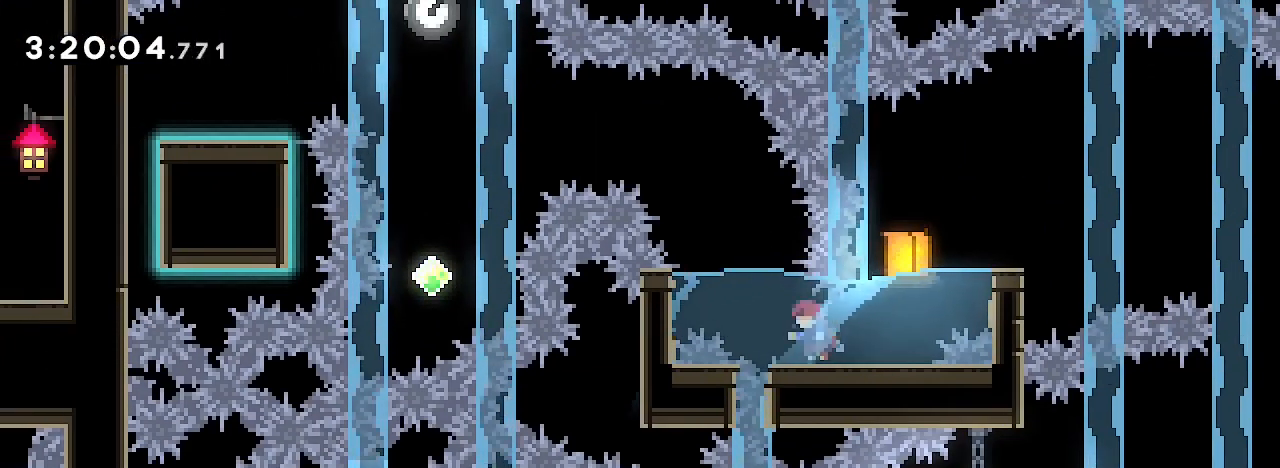
{"dt_ms": 500, "buttons": [], "left_stick": "center", "right_stick": "center", "events": [[100, "left_stick", "center"], [400, "left_stick", "left"], [500, "left_stick", "center"]]}
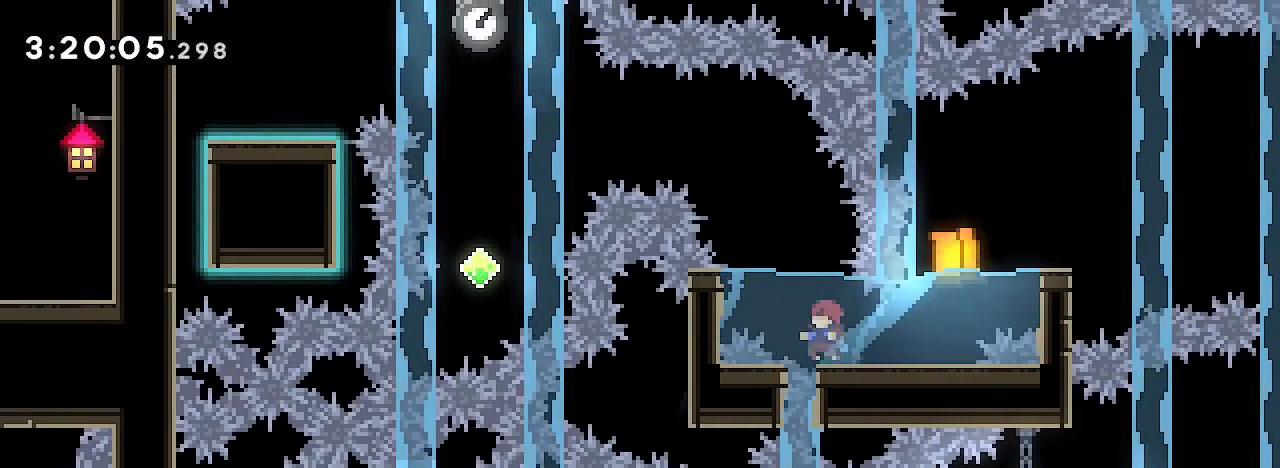
{"dt_ms": 500, "buttons": [], "left_stick": "center", "right_stick": "center", "events": [[200, "left_stick", "left"], [300, "left_stick", "center"]]}
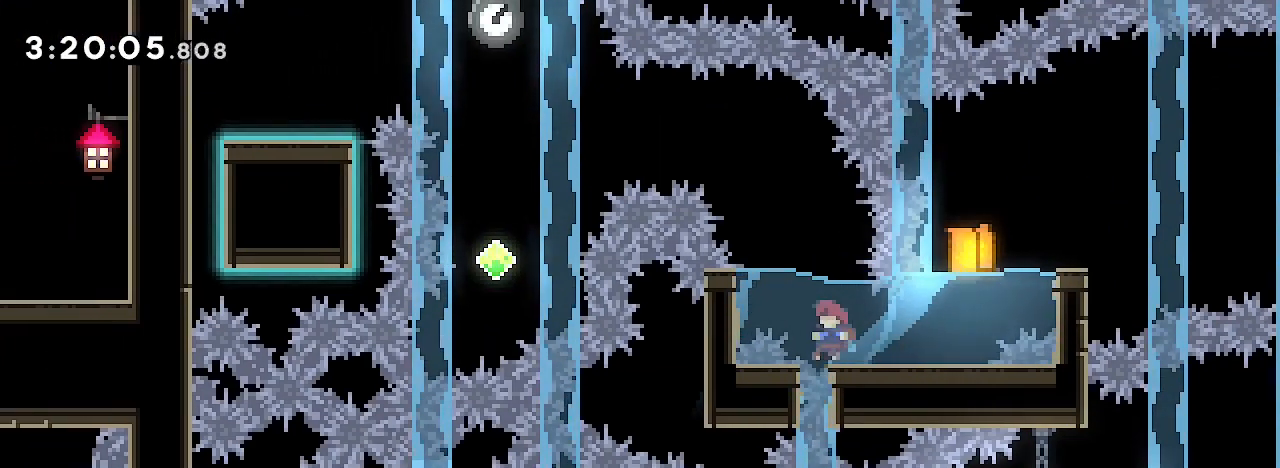
{"dt_ms": 500, "buttons": [], "left_stick": "center", "right_stick": "center", "events": [[100, "left_stick", "up"], [367, "left_stick", "center"]]}
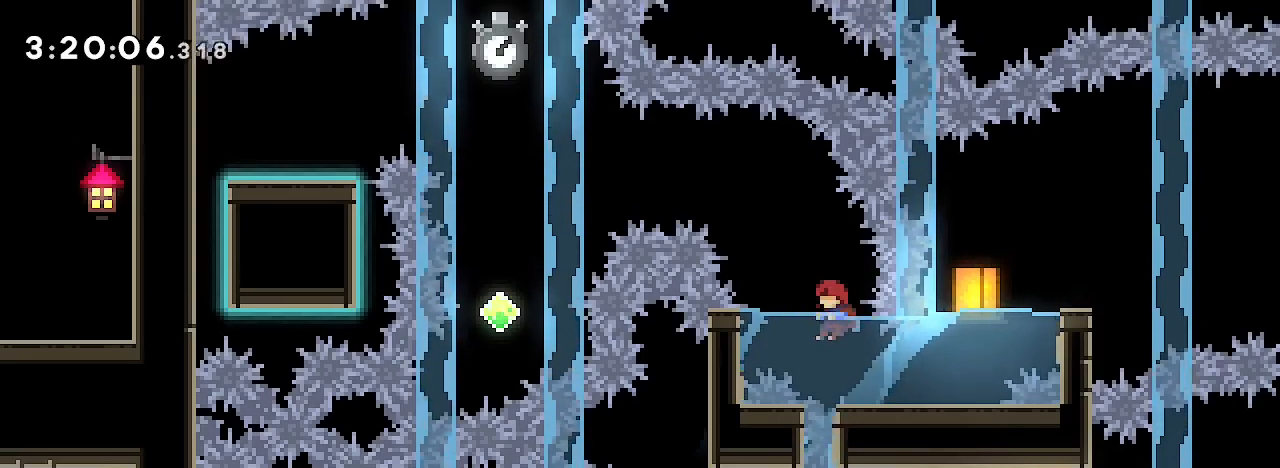
{"dt_ms": 500, "buttons": [], "left_stick": "center", "right_stick": "center", "events": [[133, "left_stick", "left"], [267, "left_stick", "center"]]}
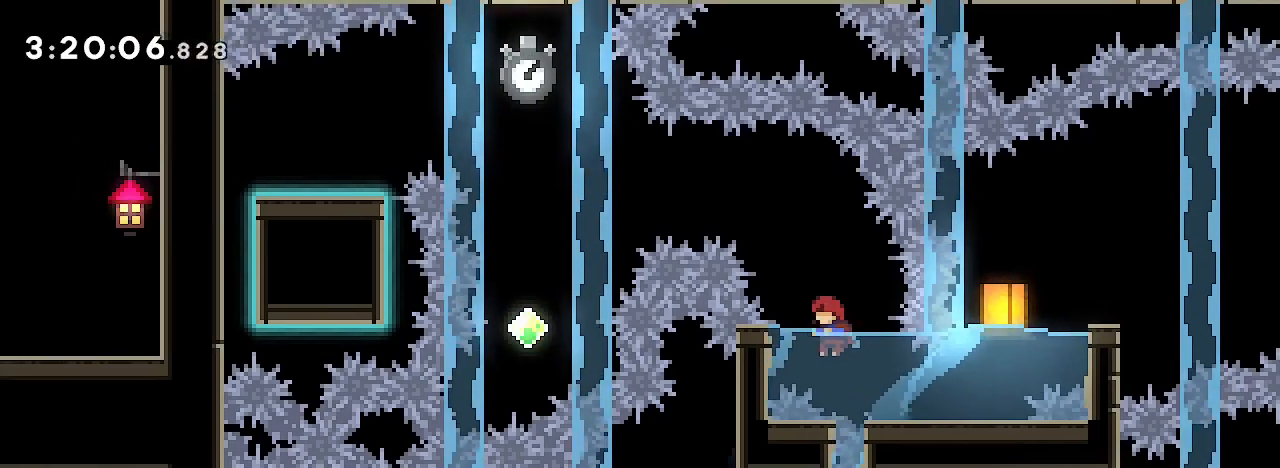
{"dt_ms": 500, "buttons": [], "left_stick": "center", "right_stick": "center", "events": [[100, "right_stick", "up"], [233, "right_stick", "center"]]}
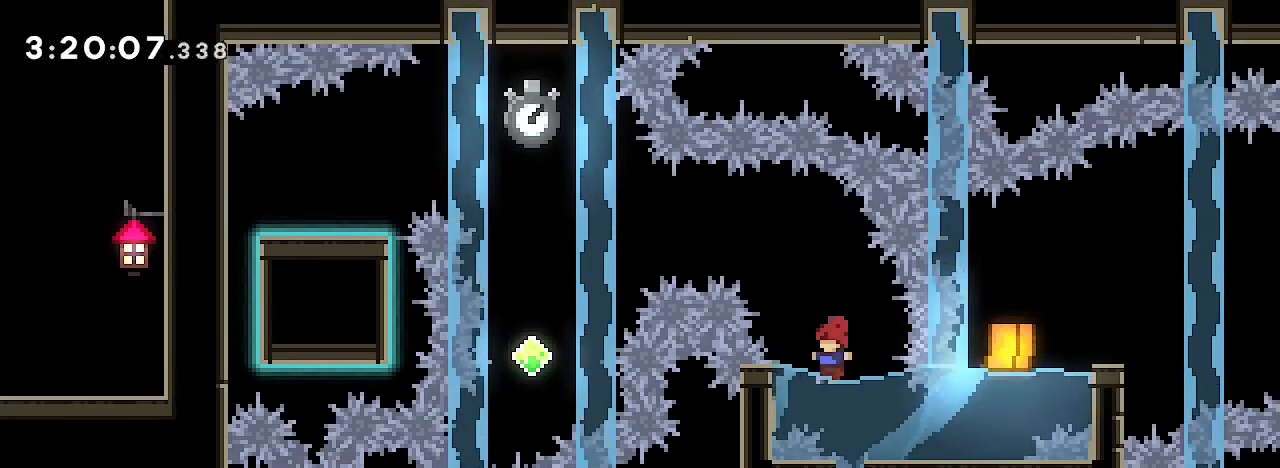
{"dt_ms": 500, "buttons": [], "left_stick": "left", "right_stick": "center", "events": [[33, "right_stick", "up"], [67, "left_stick", "left"], [367, "right_stick", "left"], [500, "right_stick", "center"]]}
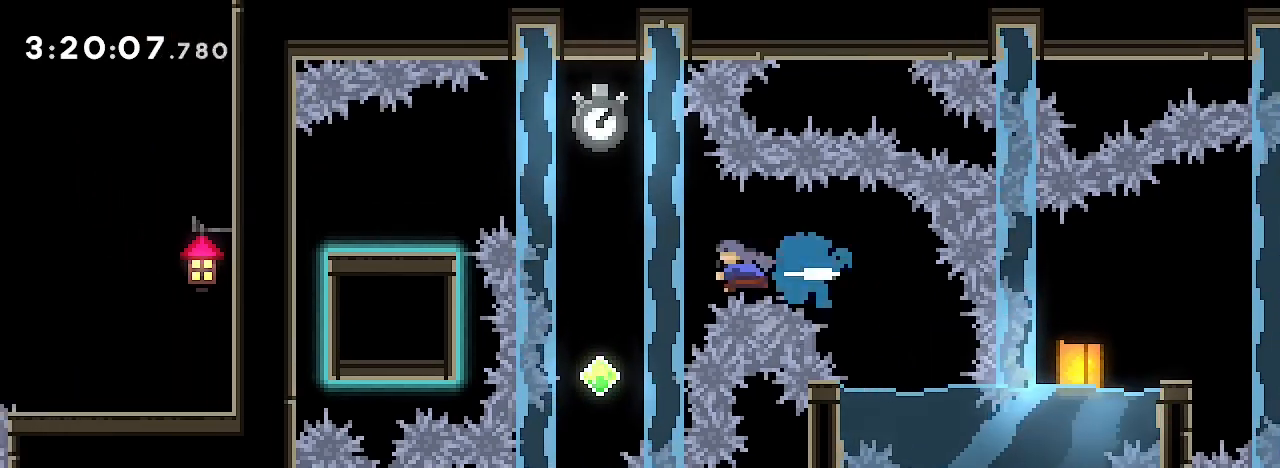
{"dt_ms": 500, "buttons": [], "left_stick": "left", "right_stick": "right", "events": [[267, "left_stick", "center"], [267, "right_stick", "right"], [467, "left_stick", "left"]]}
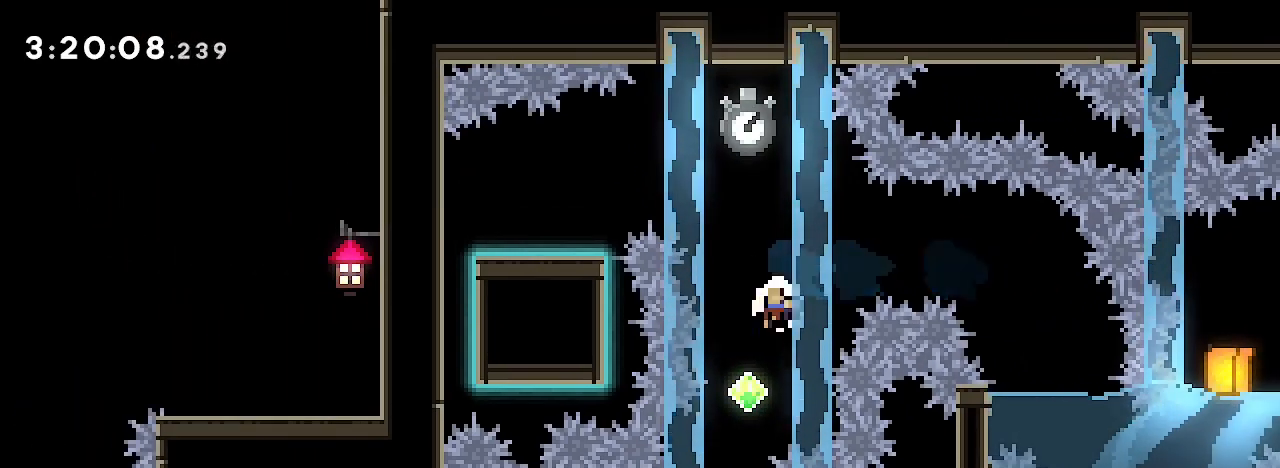
{"dt_ms": 1000, "buttons": [], "left_stick": "center", "right_stick": "center", "events": [[200, "left_stick", "center"], [300, "right_stick", "center"], [467, "left_stick", "up"], [633, "left_stick", "center"], [733, "left_stick", "up"], [800, "left_stick", "center"]]}
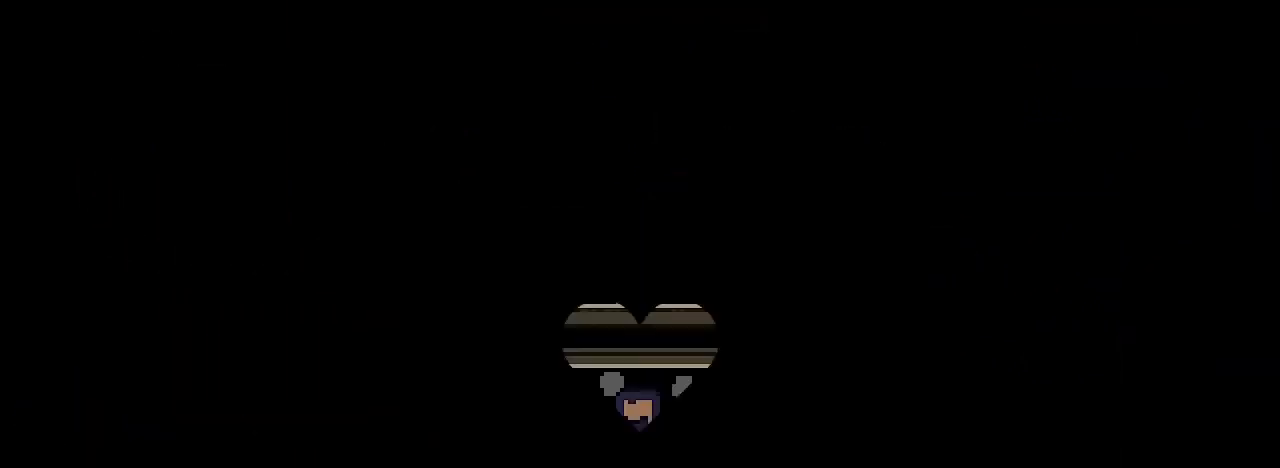
{"dt_ms": 500, "buttons": [], "left_stick": "center", "right_stick": "center", "events": []}
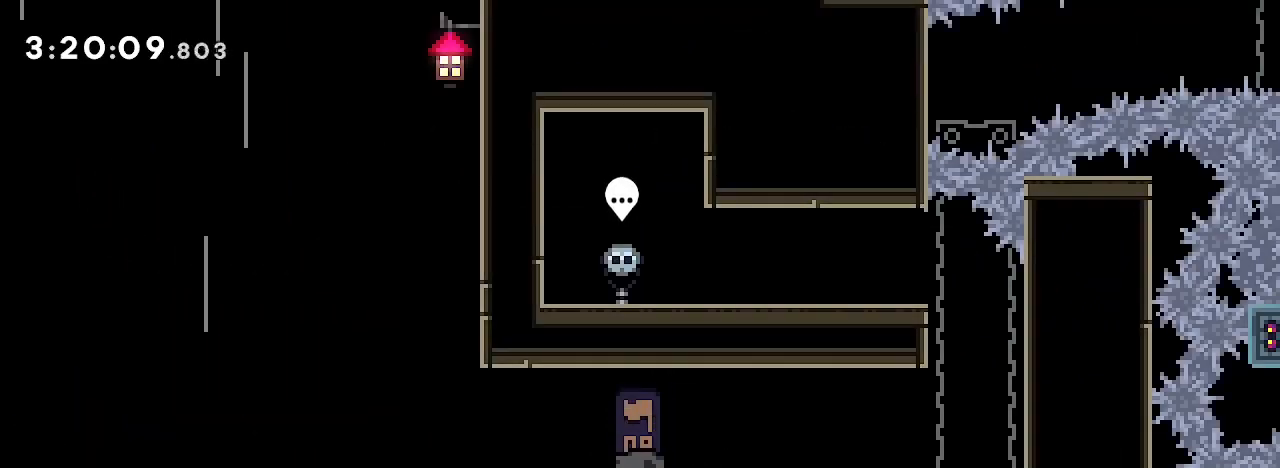
{"dt_ms": 500, "buttons": [], "left_stick": "right", "right_stick": "right", "events": [[133, "left_stick", "right"], [400, "right_stick", "right"]]}
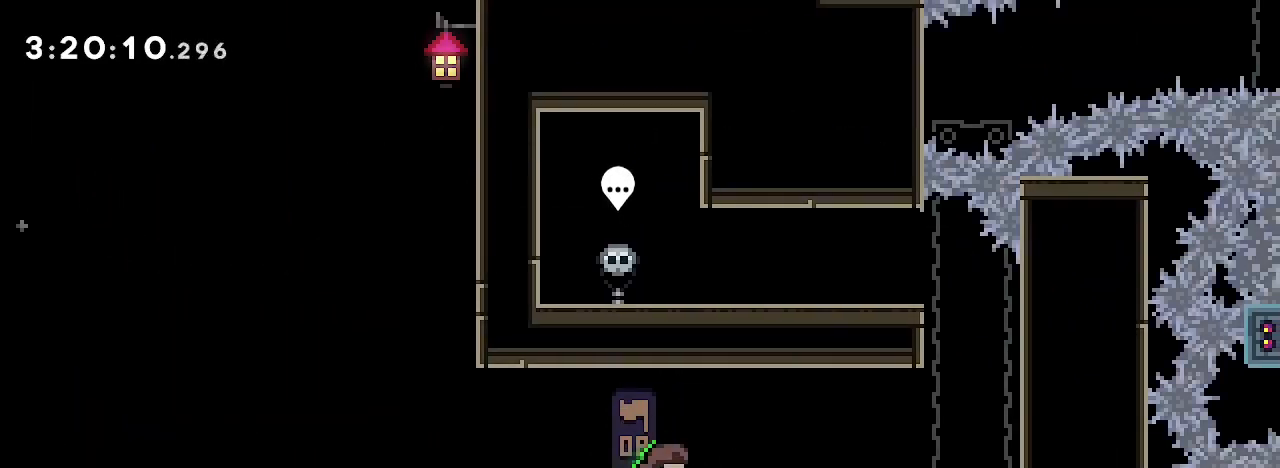
{"dt_ms": 500, "buttons": [], "left_stick": "right", "right_stick": "right", "events": []}
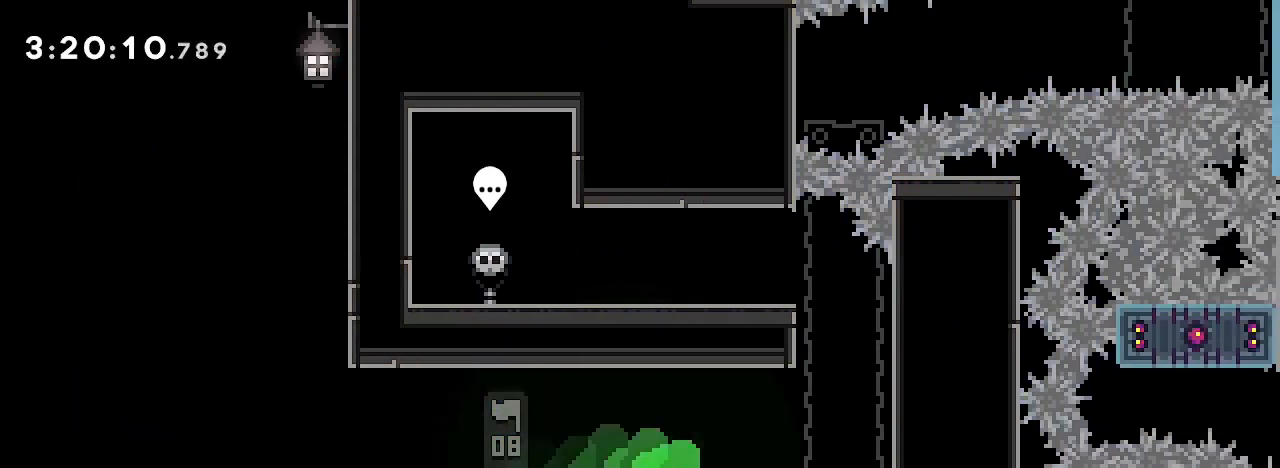
{"dt_ms": 500, "buttons": [], "left_stick": "left", "right_stick": "center", "events": [[33, "right_stick", "up-right"], [300, "left_stick", "center"], [500, "left_stick", "left"], [500, "right_stick", "center"]]}
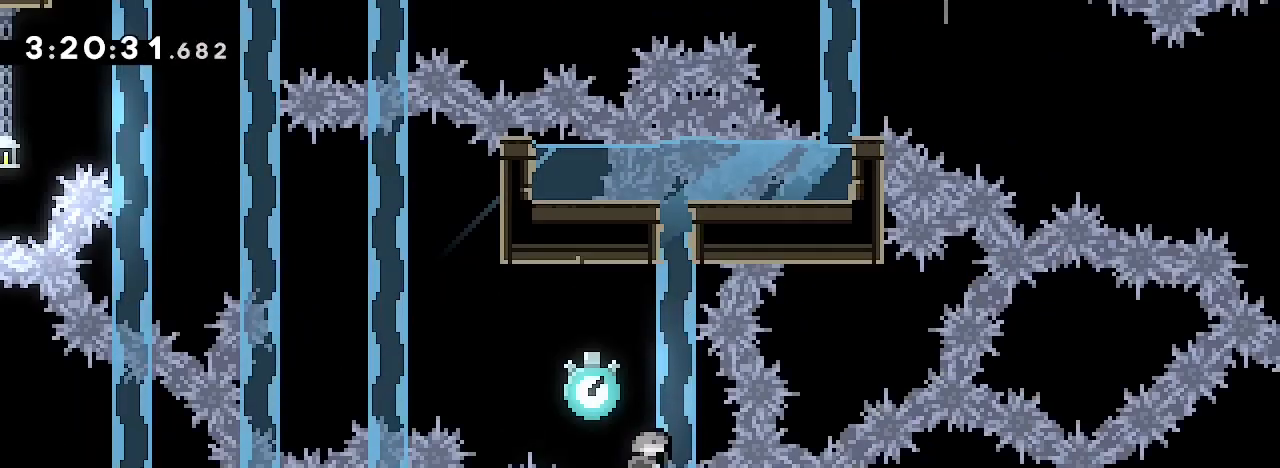
{"dt_ms": 500, "buttons": [], "left_stick": "left", "right_stick": "up-right", "events": [[500, "right_stick", "up-right"]]}
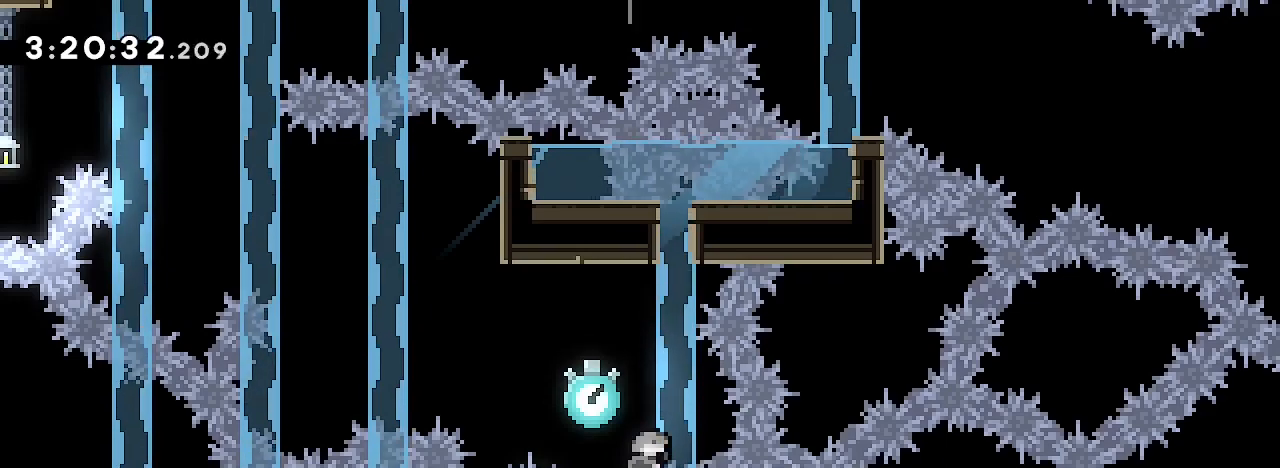
{"dt_ms": 500, "buttons": [], "left_stick": "left", "right_stick": "up-right", "events": []}